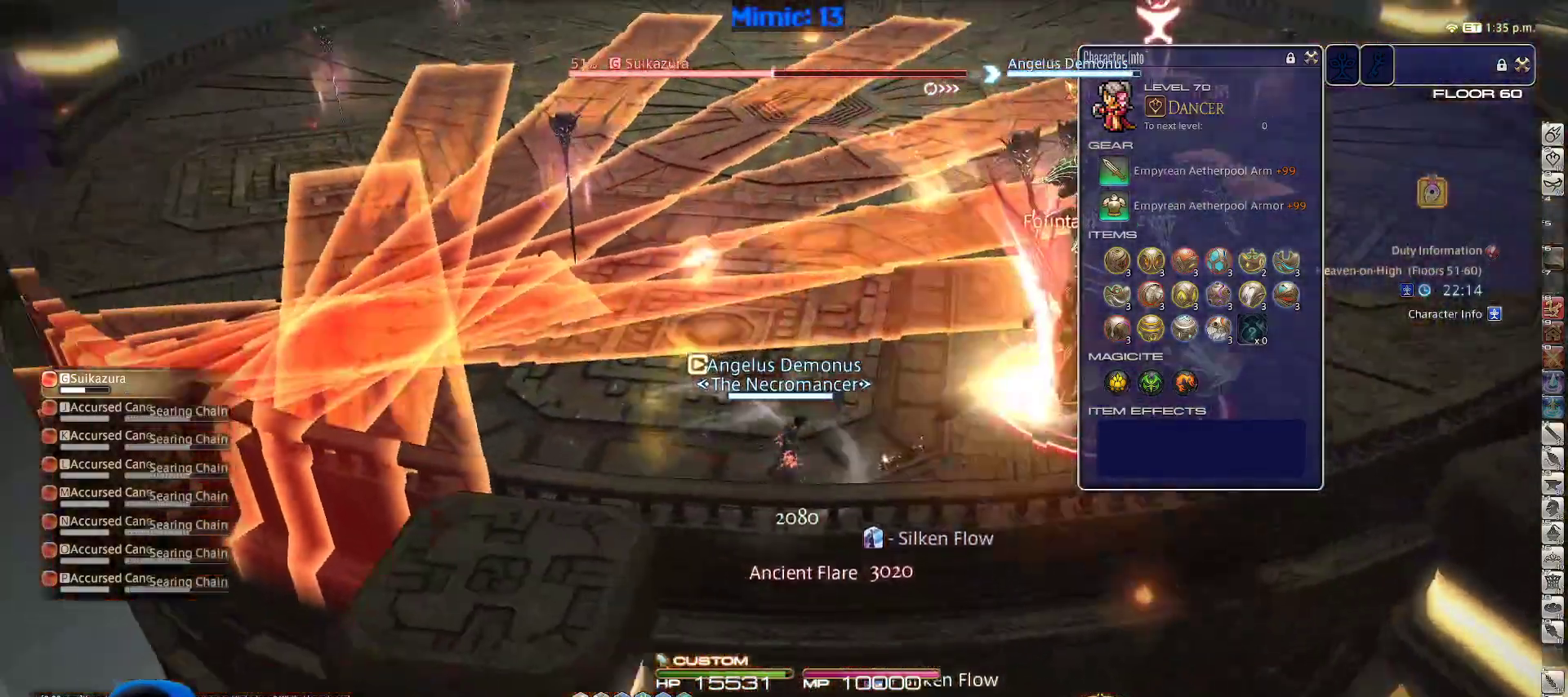
Gameplay with keyboard; each line is a JSON object with the keys held at the frame after it. "events" lists presses ("down") and releases ("up") of ".", "/", "0", "1", "2", "3", "4", "5", "6", "7", "8", "9", "a", "alt_l", "alt_r", "b", "backslash", "backspace", "c", "caps_lock", "comma", "ctrl_l", "ctrl_r", "d", "down", "e", "equals", "escape", "f", "f1", "f10", "f11", "f12", "f2", "f3", "f4", "f5", "f6", "f7", "f8", "f9", "g", "h", "i", "j", "k", "l", "lbracket", "left", "m", "minus", "n", "o", "p", "q", "quote", "r", "rbracket", "return", "right", "s", "semicolon", "shift_l", "shift_r", "space", "super", "t", "tab", "tilde", "u", "up", "v", "w", "x", "y" and "z" between this image and that frame as [ms after this image, input, new state], when the widget could be followed in between. No other keys are recorded. Mouse input is not recorded.
{"keys": ["d"], "events": [[150, "d", "up"], [150, "p", "up"], [200, "alt_r", "down"], [250, "1", "down"], [300, "d", "down"], [333, "1", "up"], [333, "alt_r", "up"]]}
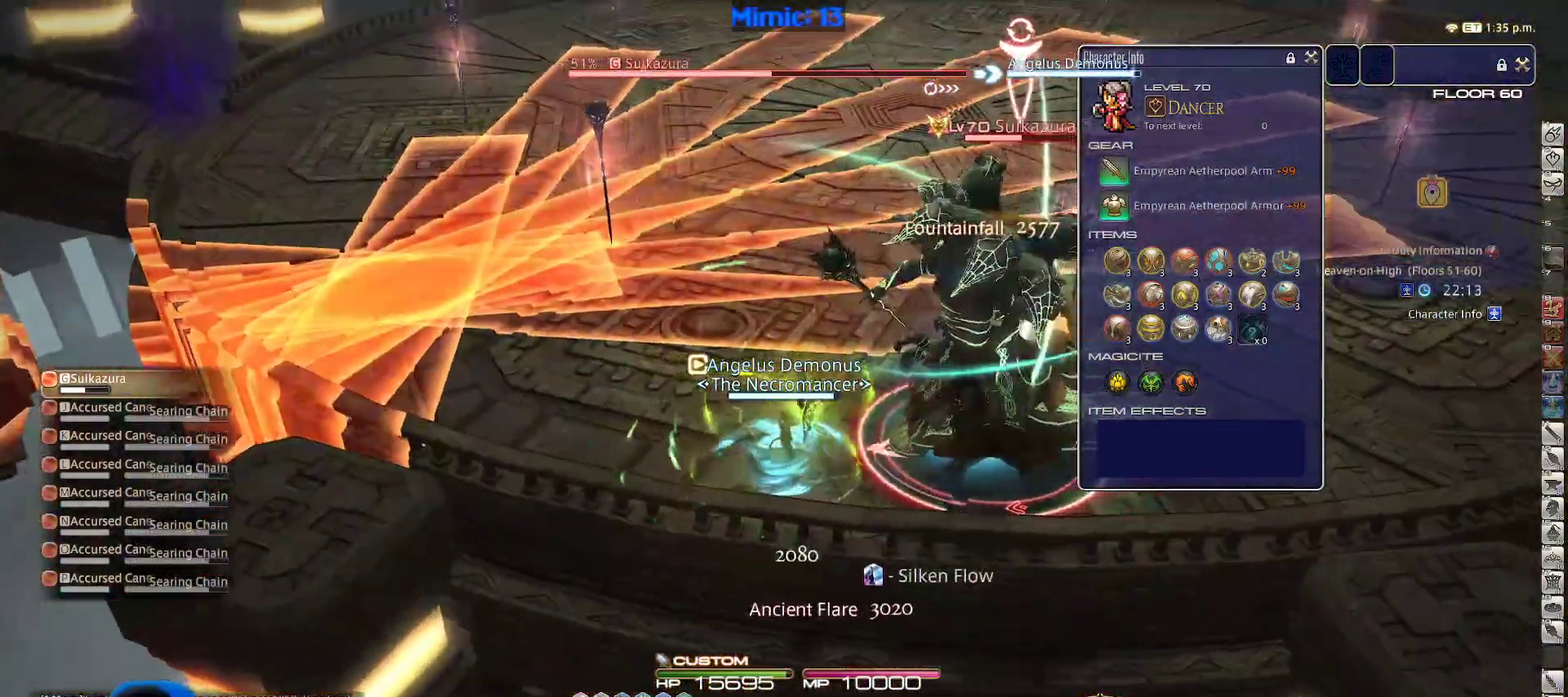
{"keys": ["a", "lbracket", "p", "w"], "events": [[33, "rbracket", "down"], [67, "a", "down"], [67, "d", "up"], [167, "p", "down"], [167, "rbracket", "up"], [417, "w", "down"], [500, "lbracket", "down"]]}
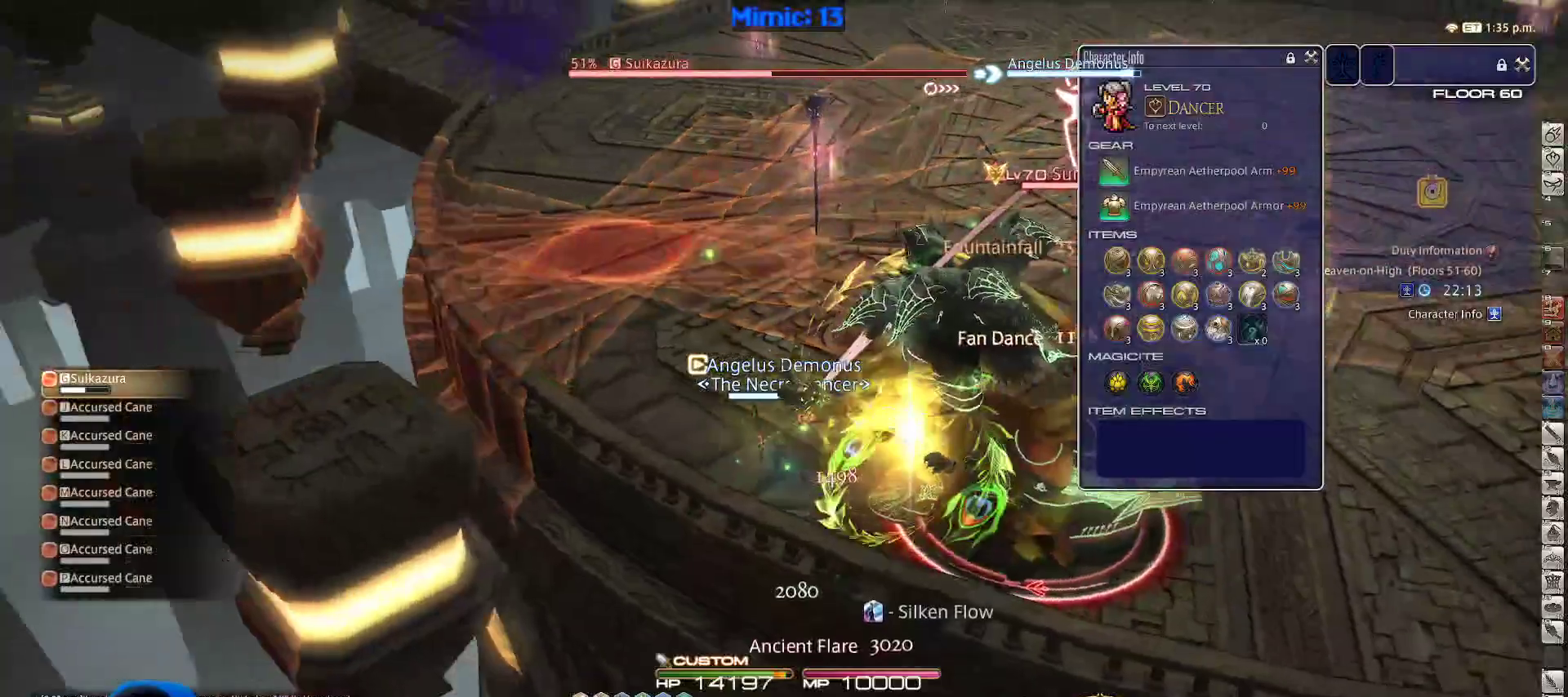
{"keys": ["1", "shift_r", "w"], "events": [[100, "a", "up"], [100, "lbracket", "up"], [150, "p", "up"], [383, "shift_r", "down"], [433, "1", "down"]]}
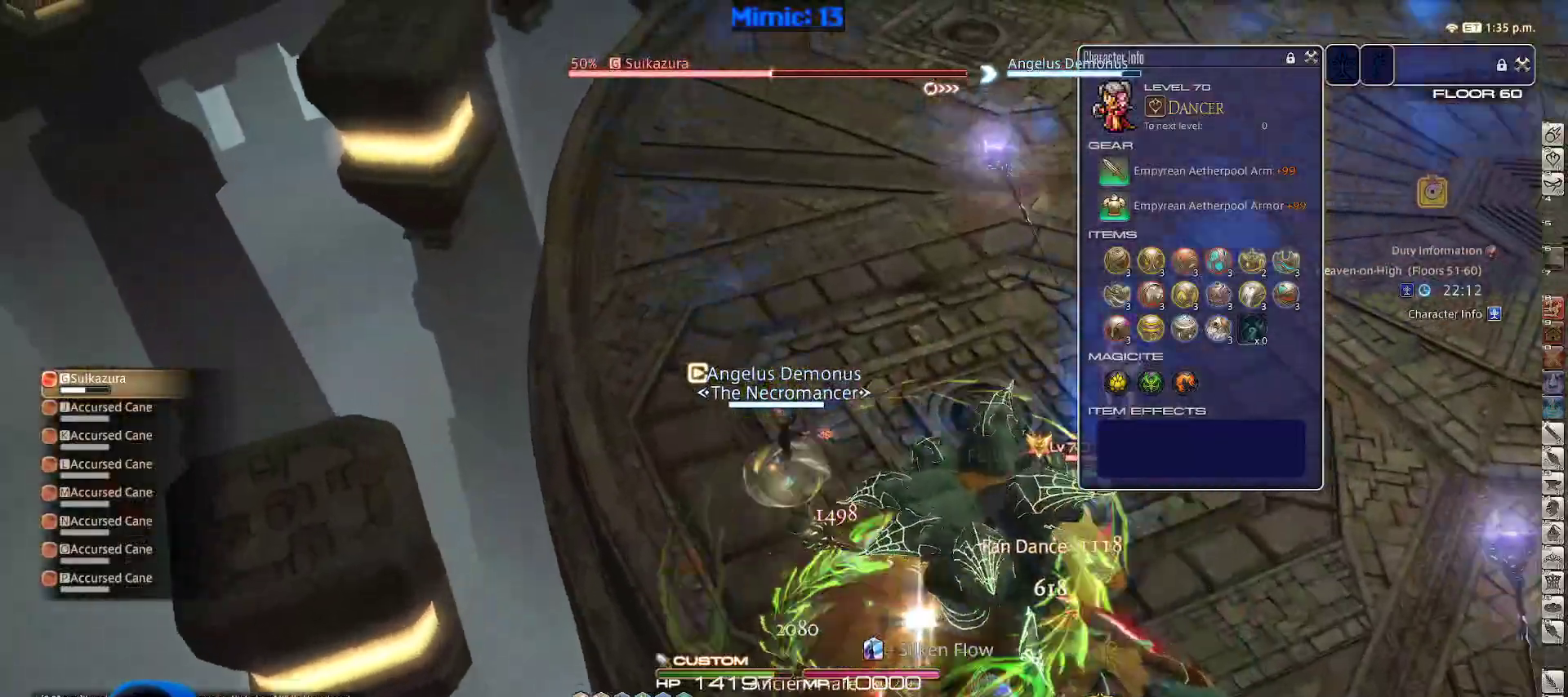
{"keys": ["d", "p", "space", "w"], "events": [[17, "shift_r", "up"], [50, "1", "up"], [117, "p", "down"], [250, "a", "down"], [433, "a", "up"], [433, "d", "down"], [483, "space", "down"]]}
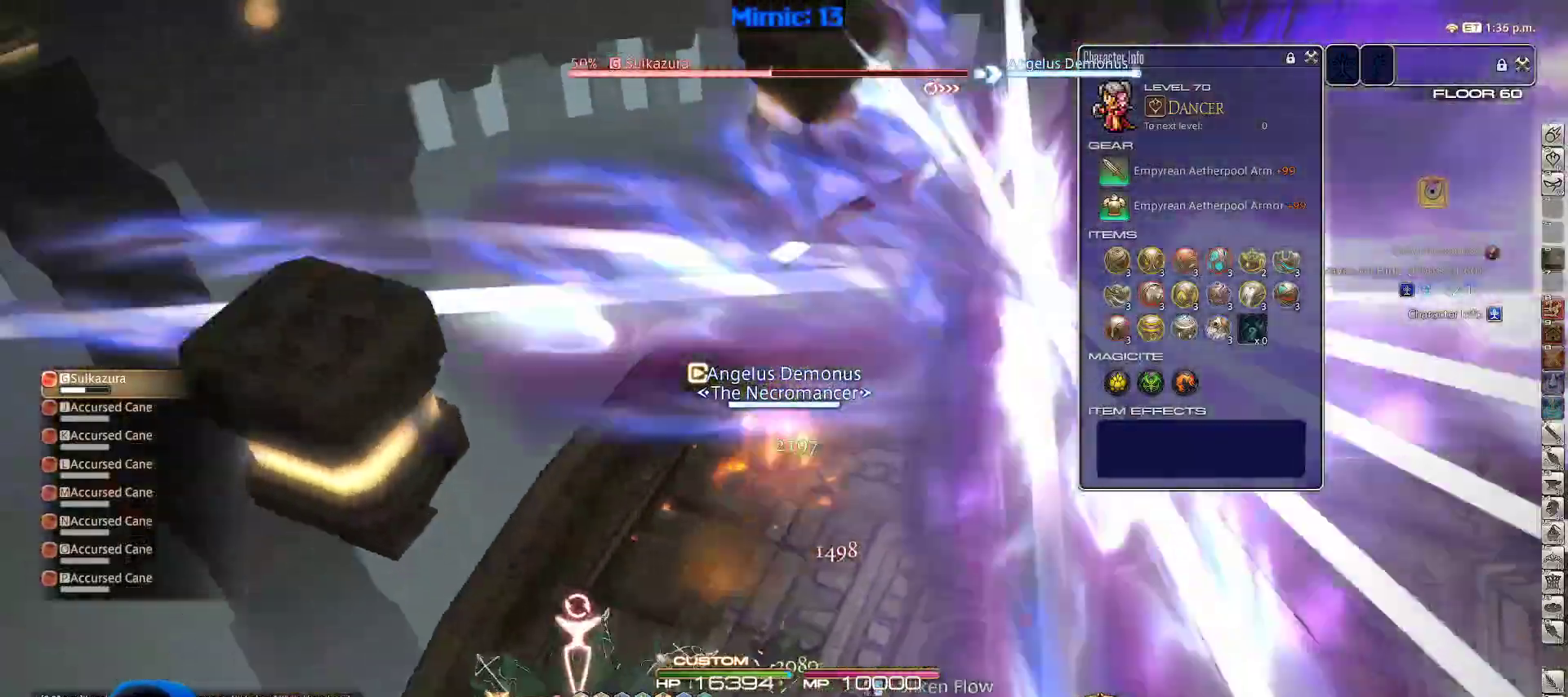
{"keys": ["w"], "events": [[33, "return", "down"], [83, "space", "up"], [117, "p", "up"], [167, "d", "up"], [167, "return", "up"], [317, "rbracket", "down"], [400, "rbracket", "up"]]}
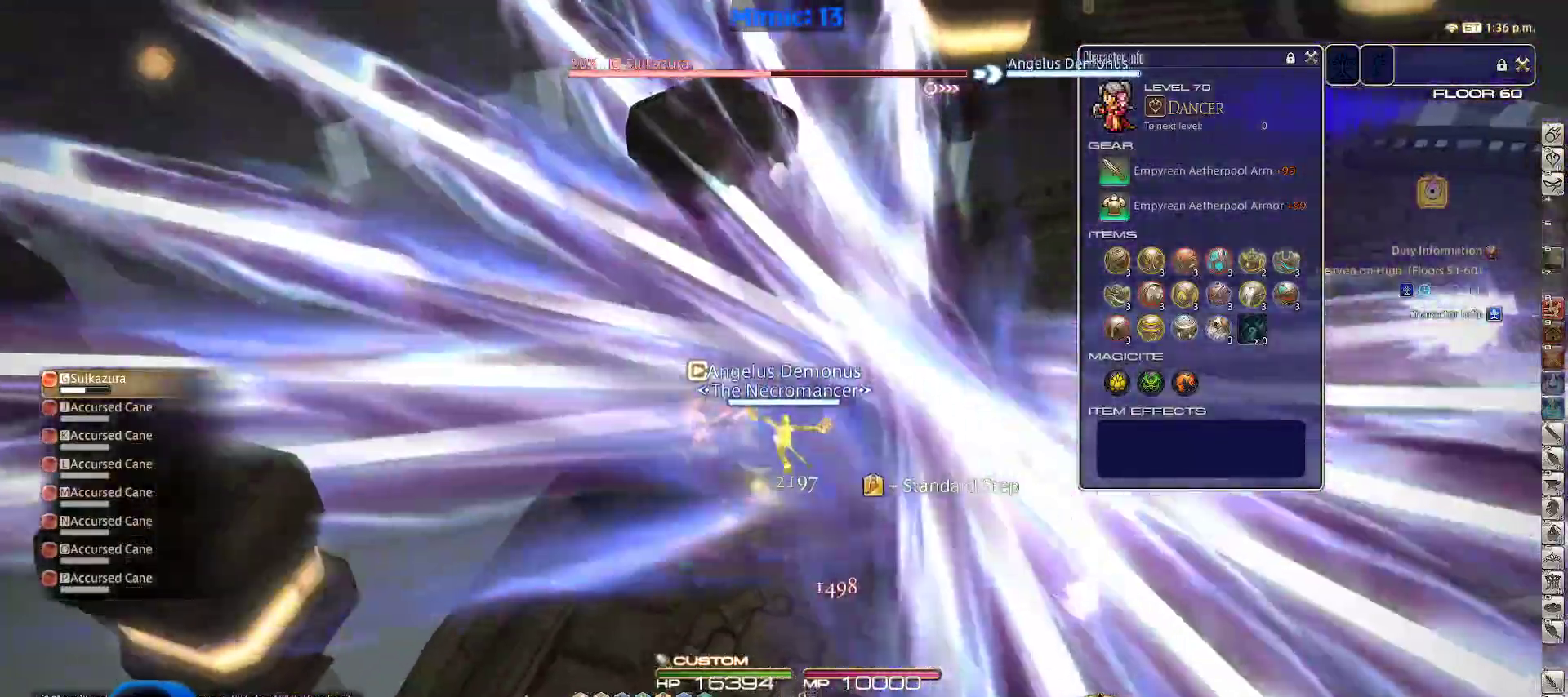
{"keys": ["w"], "events": [[250, "d", "down"], [283, "space", "down"], [367, "rbracket", "down"], [433, "d", "up"], [433, "space", "up"], [483, "rbracket", "up"]]}
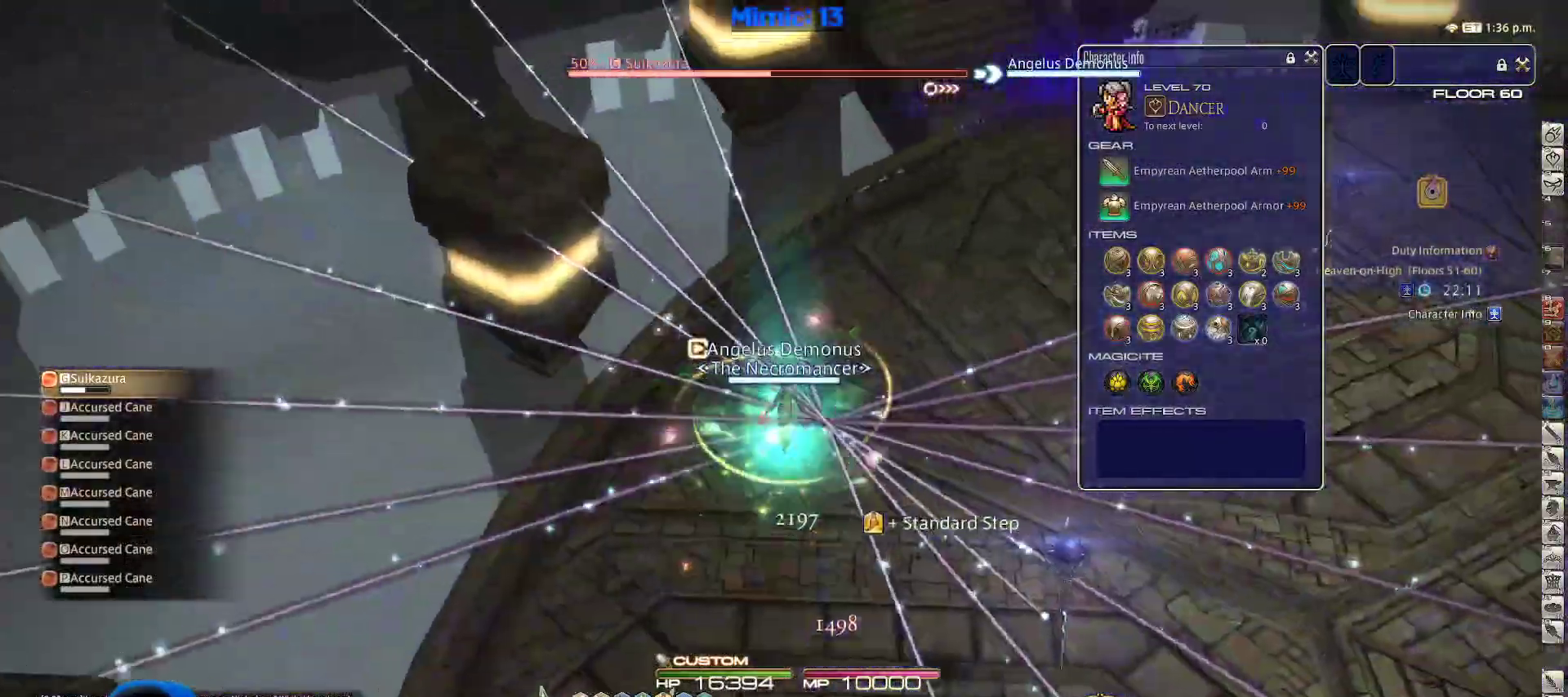
{"keys": ["w"], "events": [[100, "3", "down"], [217, "3", "up"], [250, "3", "down"], [350, "3", "up"], [450, "p", "down"], [483, "p", "up"]]}